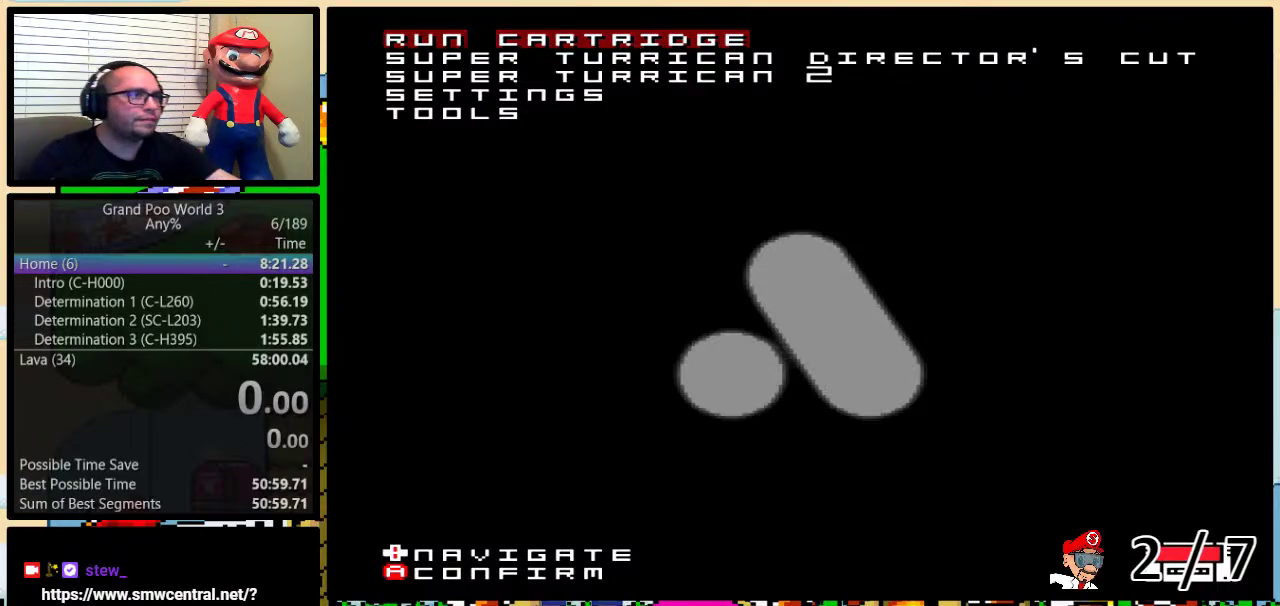
Gameplay with a controller (Nintendo layout); each line is a JSON object with the inputs held at the frame after it. "events" lists button and stick changes between this image and that frame as [ms after this image, input, new state], when the widget could be followed in between. Not read: L3 R3.
{"buttons": ["A"], "events": [[417, "A", "down"]]}
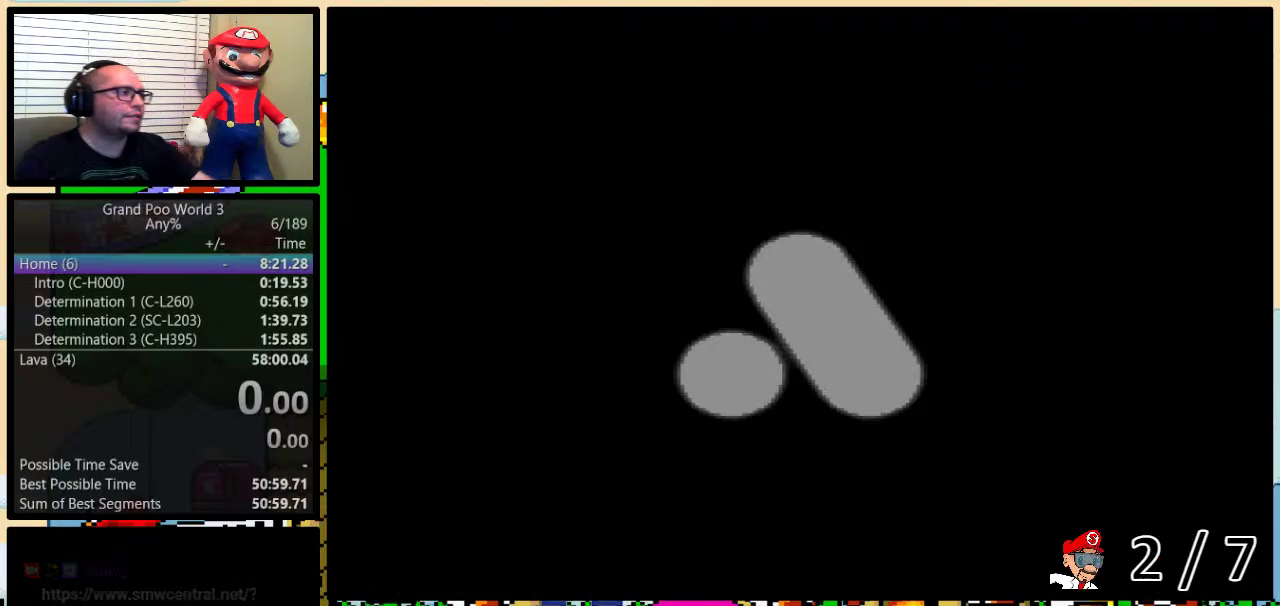
{"buttons": [], "events": [[33, "A", "up"]]}
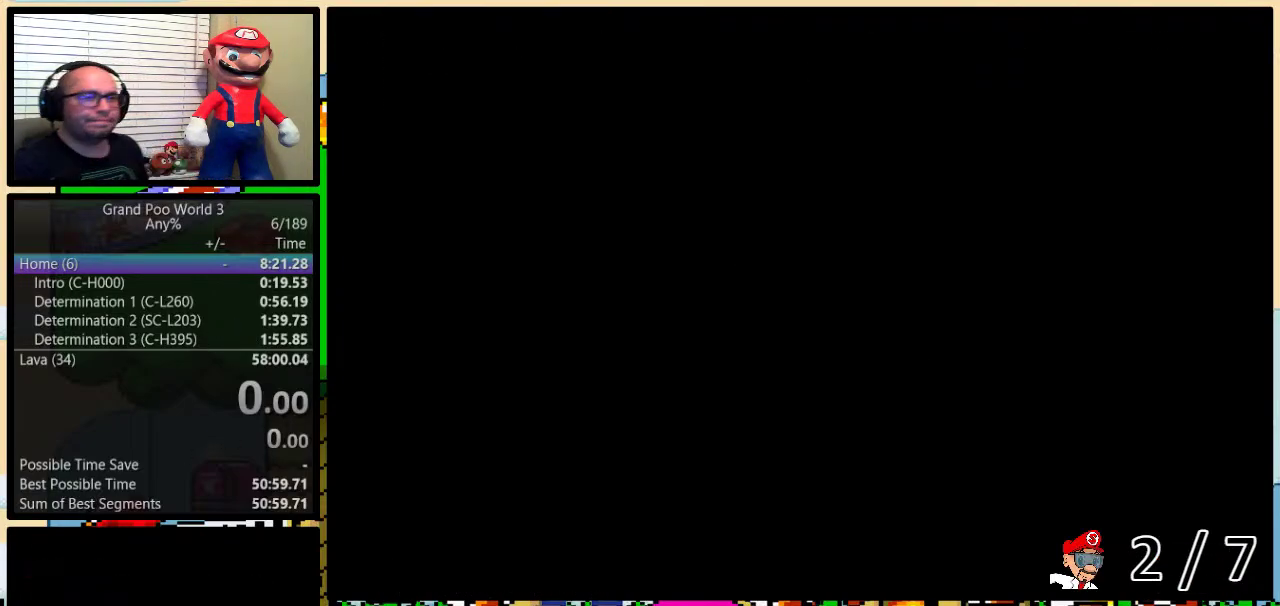
{"buttons": [], "events": []}
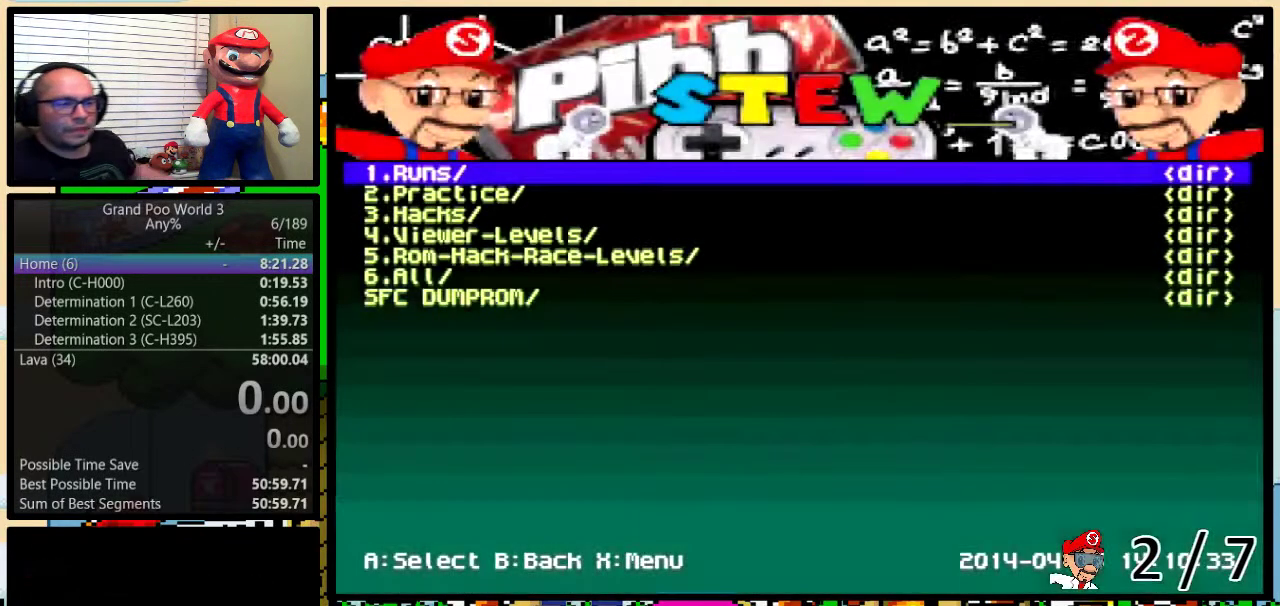
{"buttons": [], "events": []}
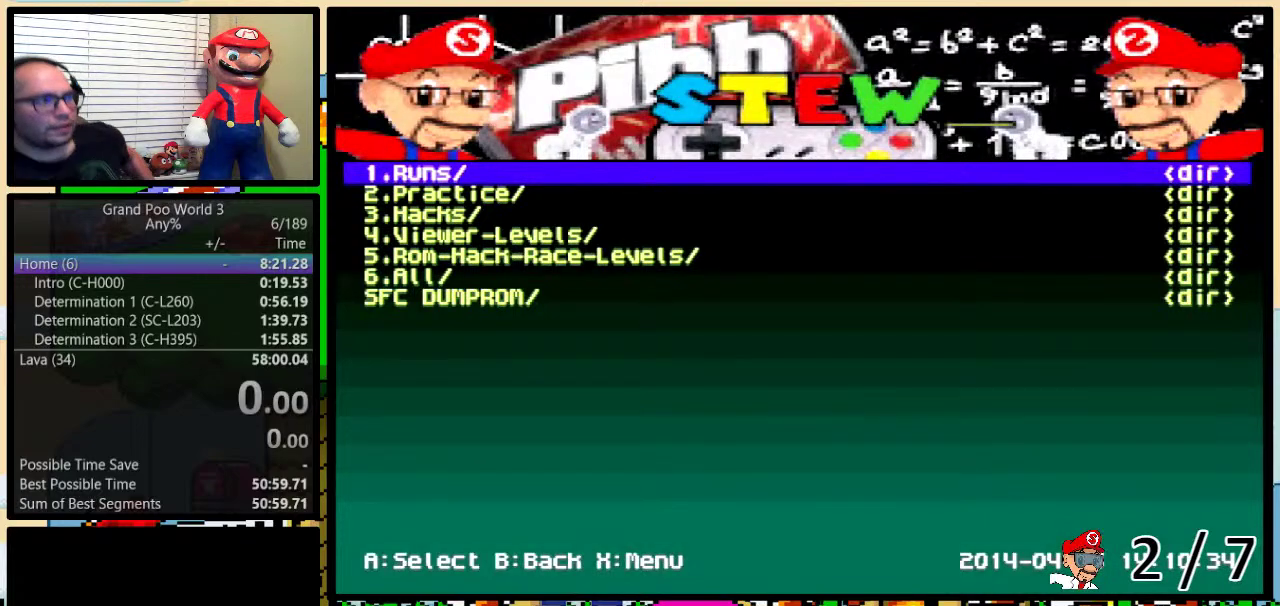
{"buttons": [], "events": []}
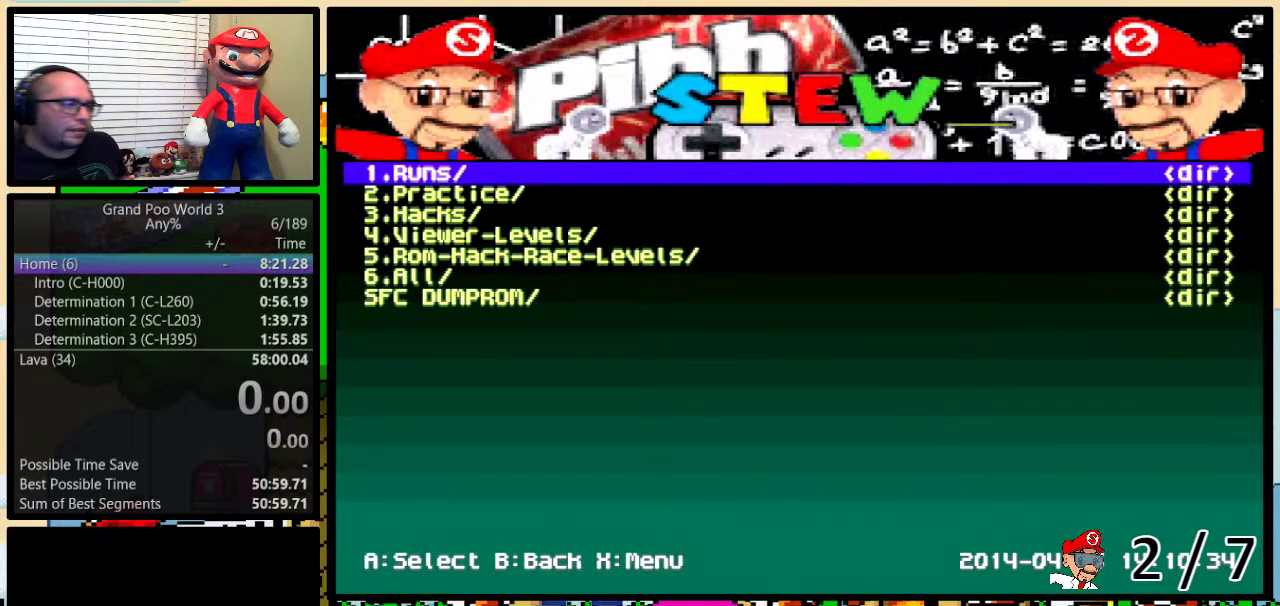
{"buttons": [], "events": [[233, "A", "down"], [383, "A", "up"]]}
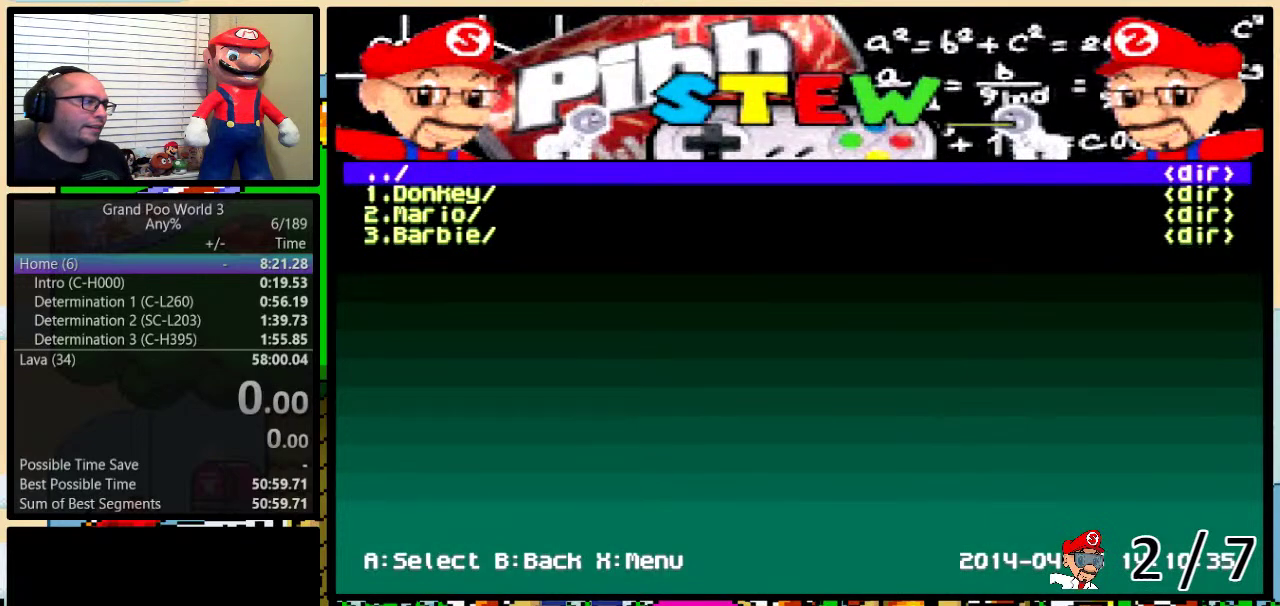
{"buttons": ["B"], "events": [[483, "B", "down"]]}
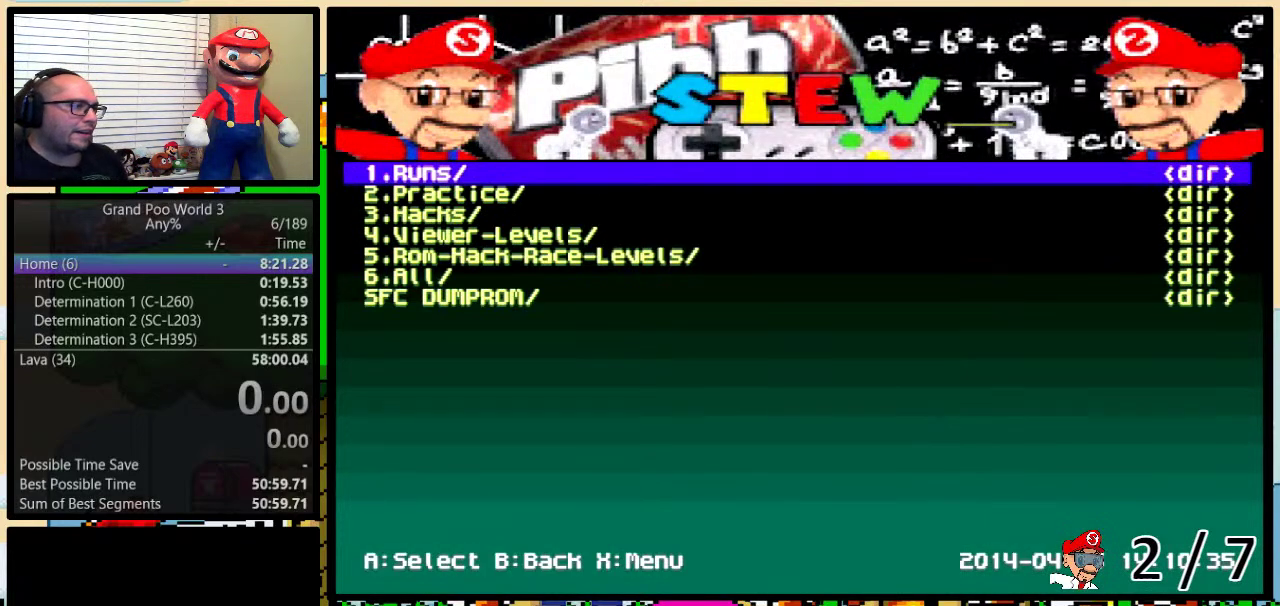
{"buttons": ["A", "DPAD_UP"], "events": [[33, "B", "up"], [400, "DPAD_UP", "down"], [500, "A", "down"]]}
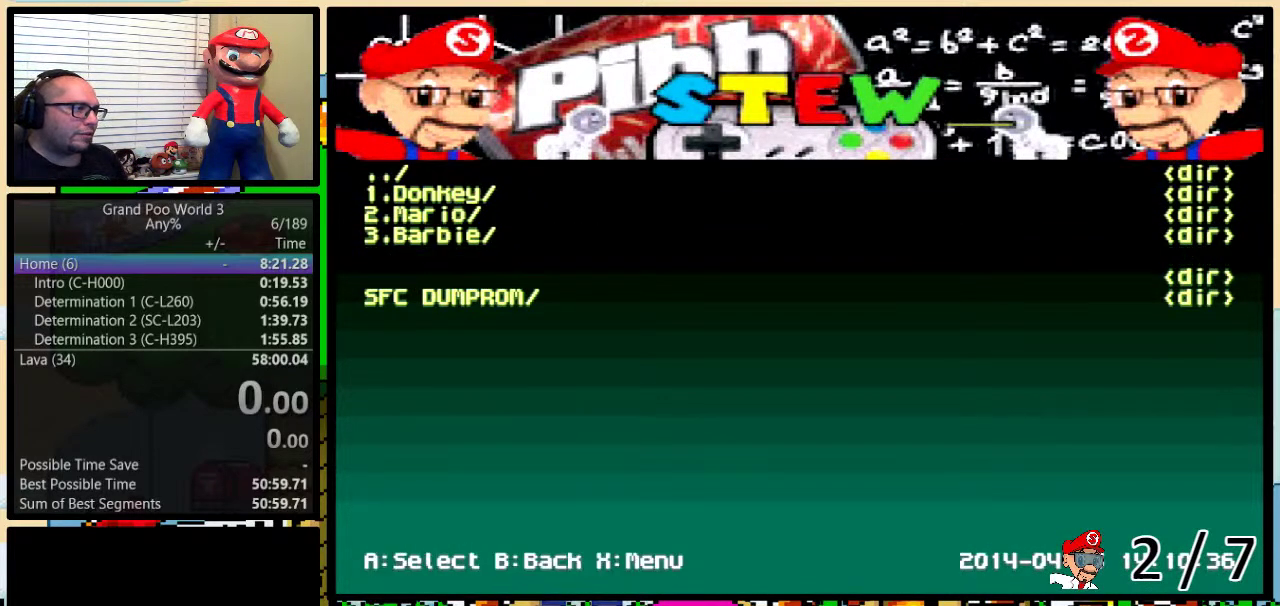
{"buttons": ["DPAD_DOWN"], "events": [[17, "DPAD_UP", "up"], [83, "A", "up"], [150, "DPAD_DOWN", "down"], [217, "DPAD_DOWN", "up"], [267, "DPAD_DOWN", "down"], [367, "A", "down"], [367, "DPAD_DOWN", "up"], [483, "A", "up"], [483, "DPAD_DOWN", "down"]]}
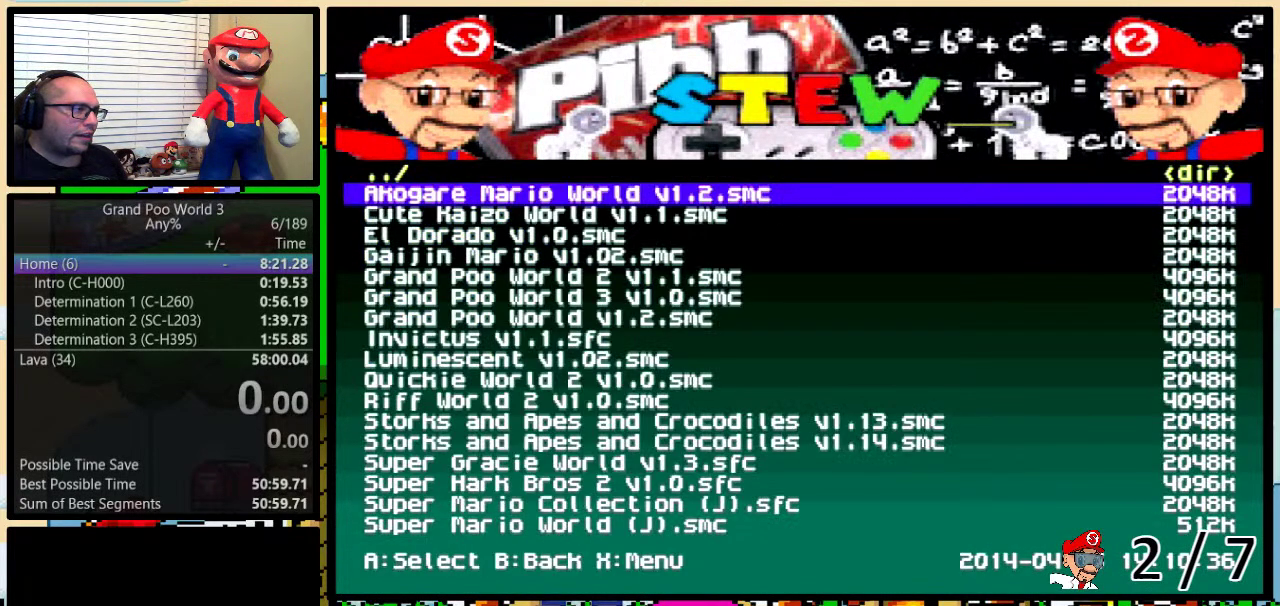
{"buttons": [], "events": [[483, "DPAD_DOWN", "up"]]}